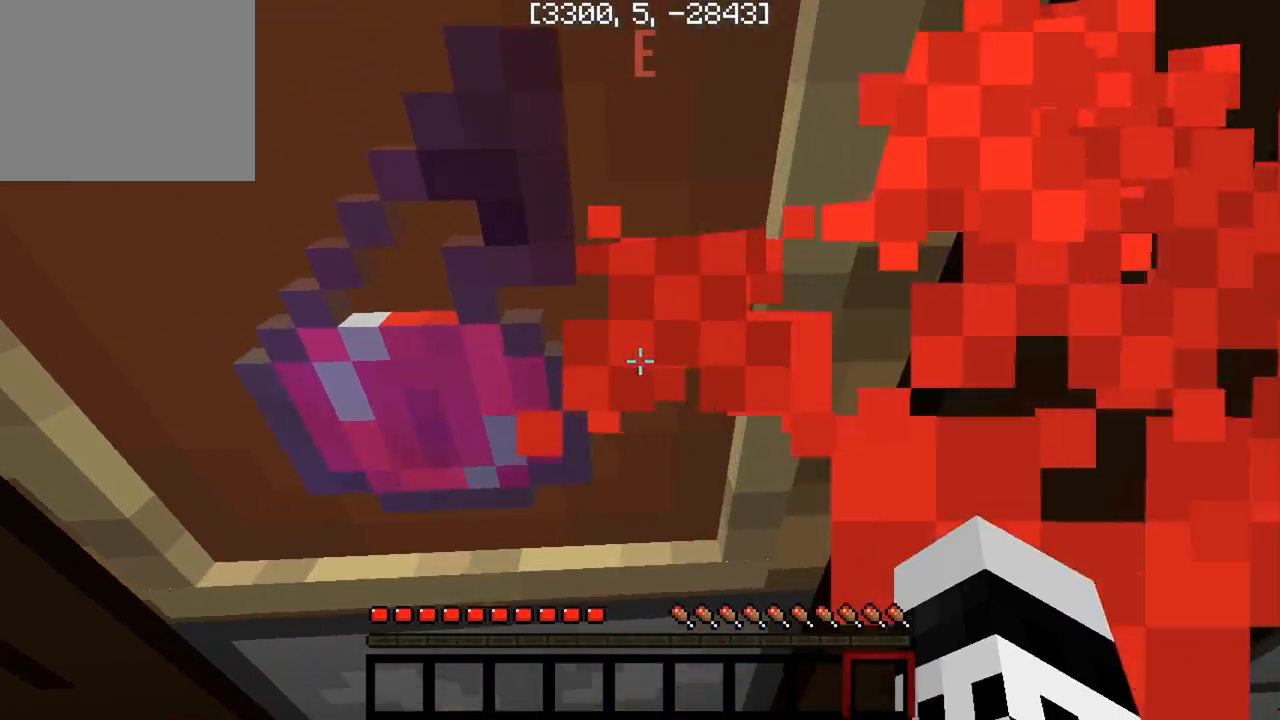
Gameplay with keyboard; each line is a JSON object with the keys held at the frame after it. "events" lists presses ("down") and releases ("up") of "a", "d", "s" and "w" between this image and that frame as [ms after this image, input, new state], when the widget could be followed in between. No other keys are recorded. Mouse input is not recorded.
{"keys": [], "events": [[433, "d", "up"]]}
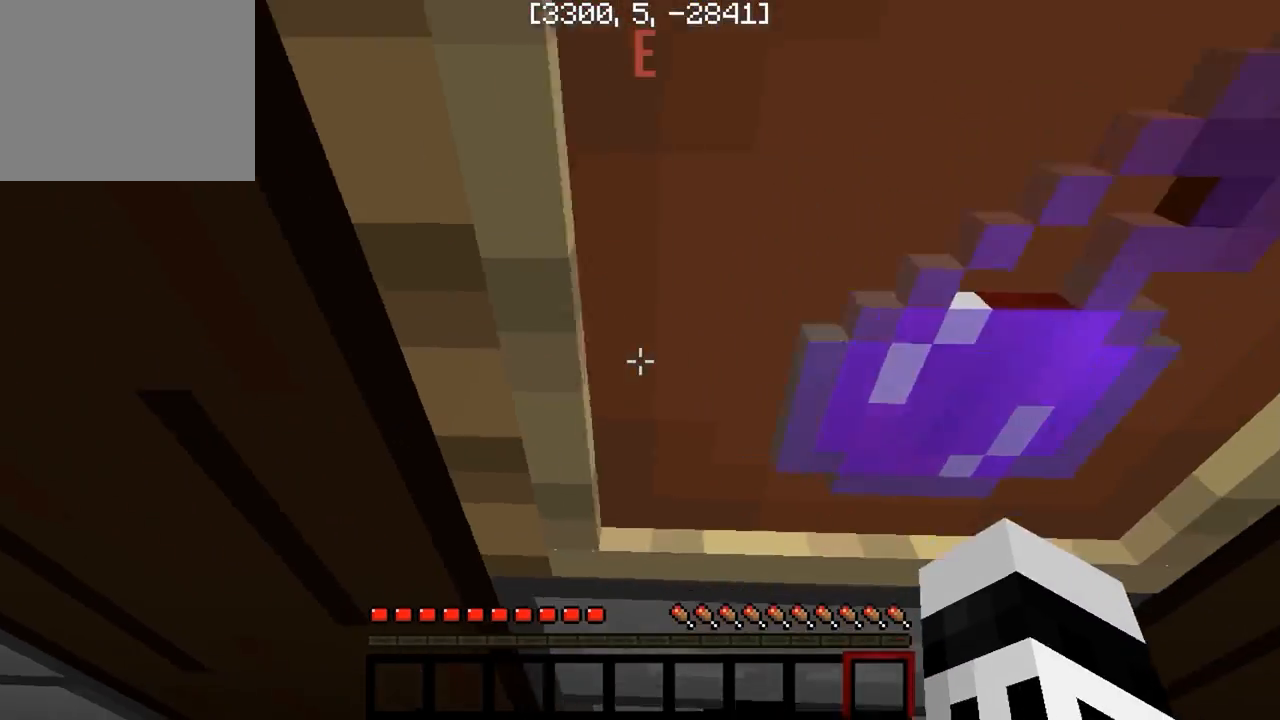
{"keys": ["d"], "events": [[33, "s", "down"], [200, "s", "up"], [383, "d", "down"]]}
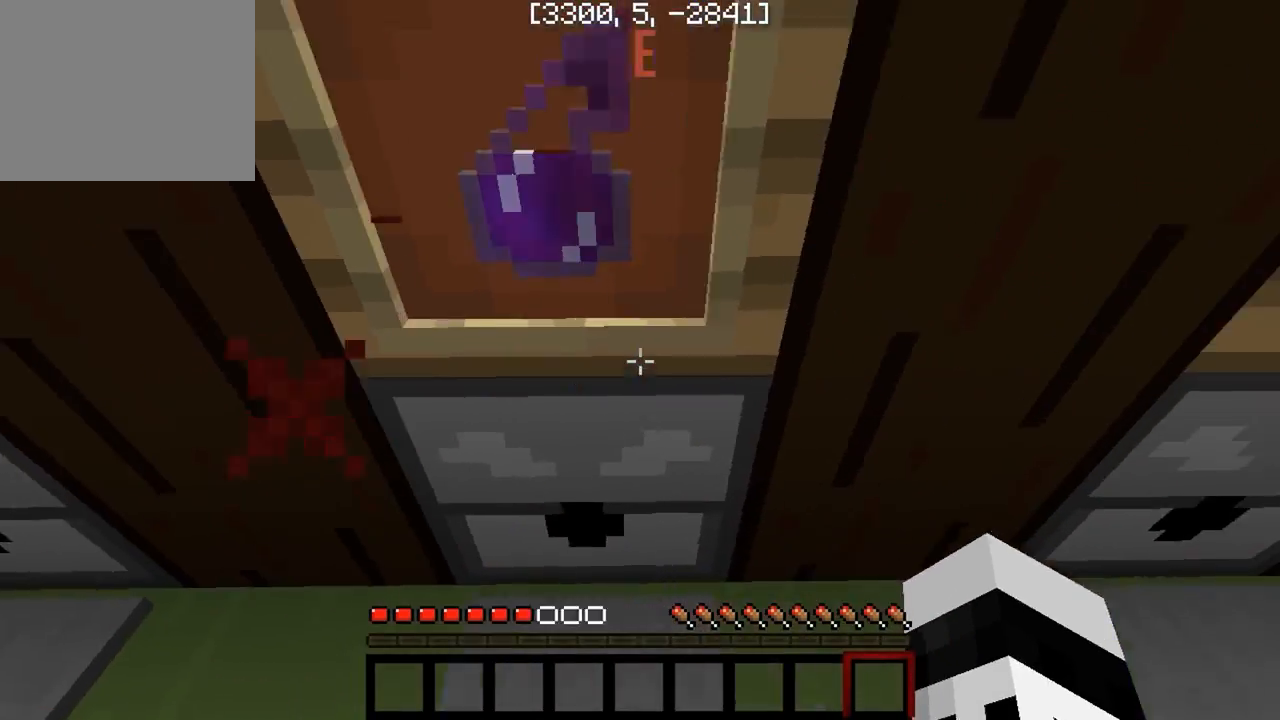
{"keys": [], "events": [[367, "d", "up"]]}
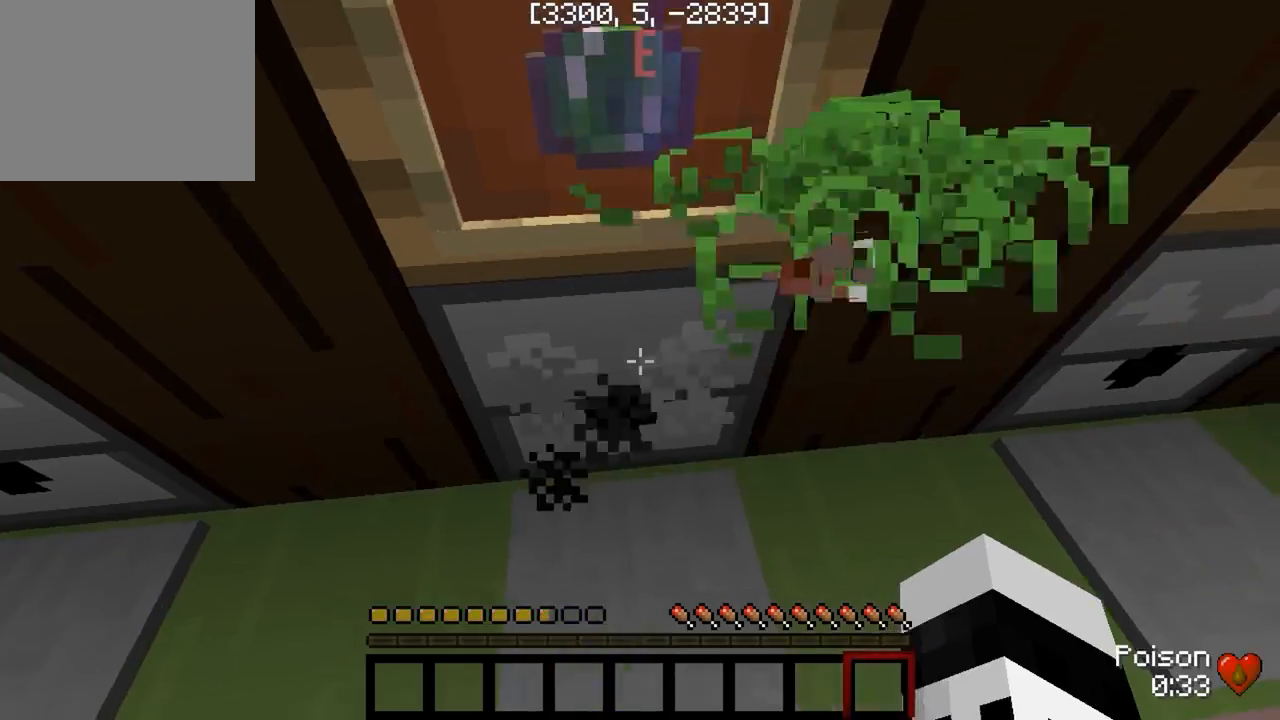
{"keys": ["d"], "events": [[267, "d", "down"]]}
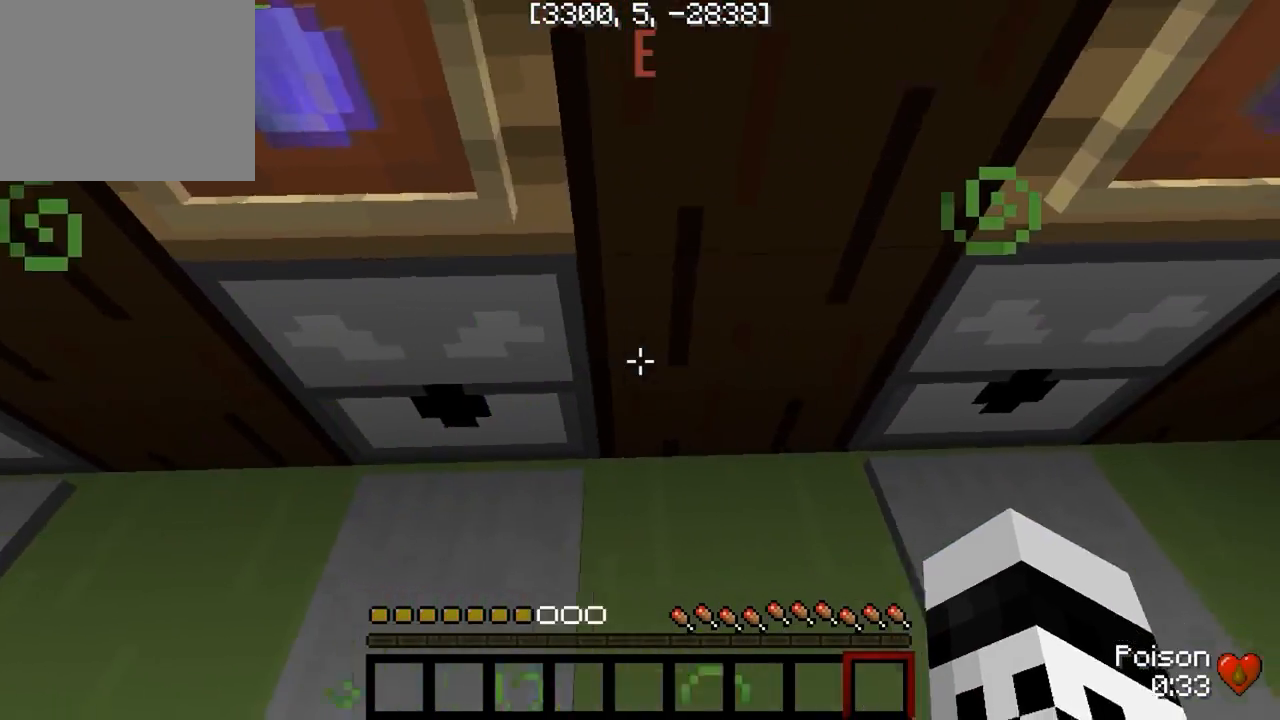
{"keys": [], "events": [[267, "d", "up"]]}
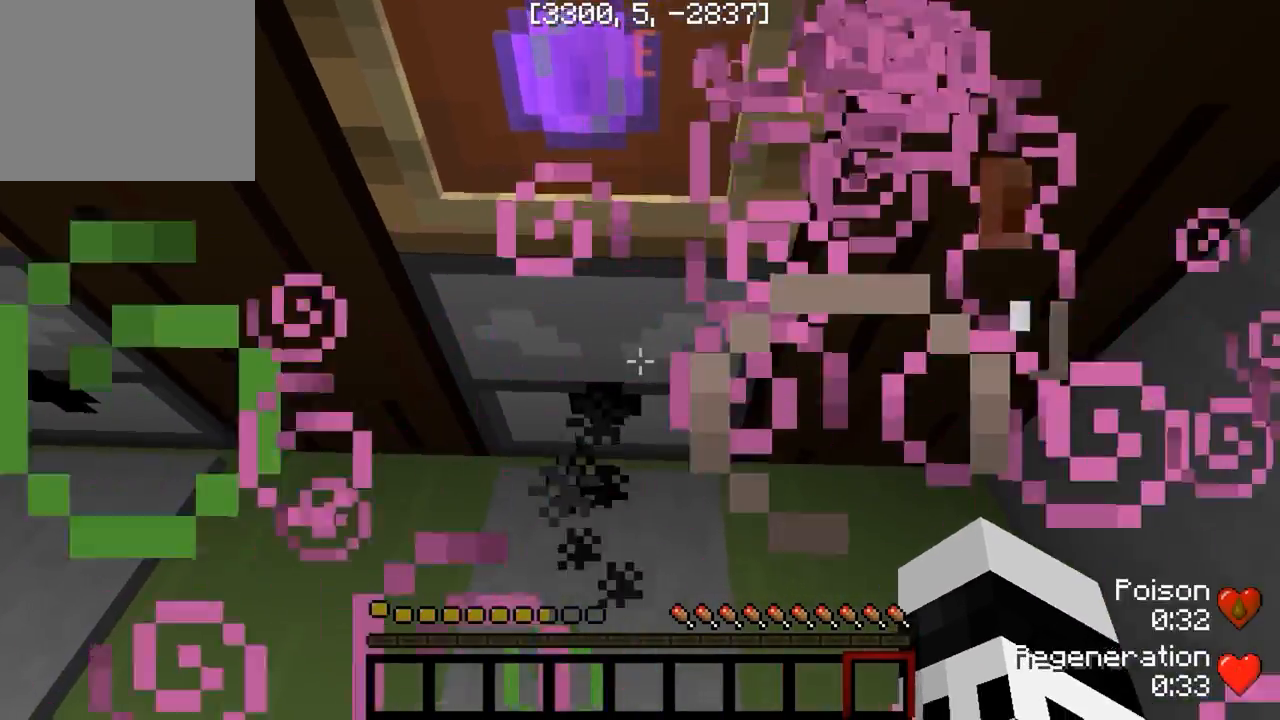
{"keys": [], "events": []}
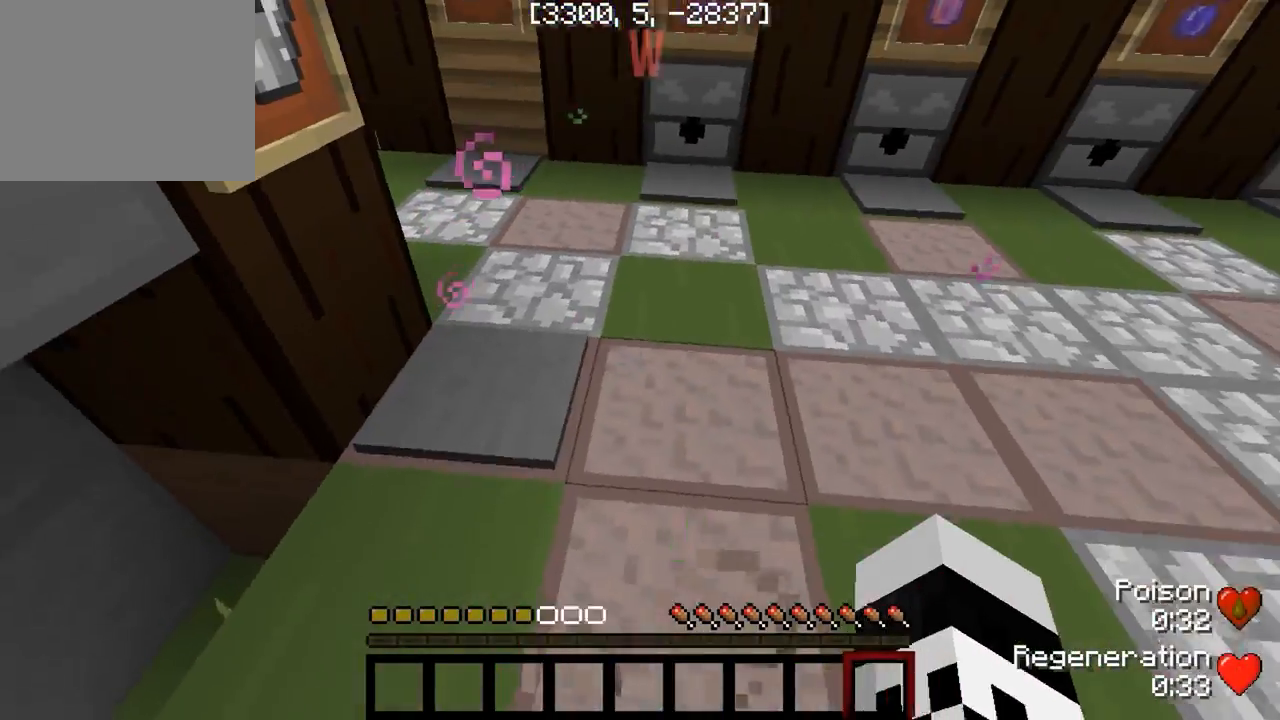
{"keys": ["w"], "events": [[50, "w", "down"]]}
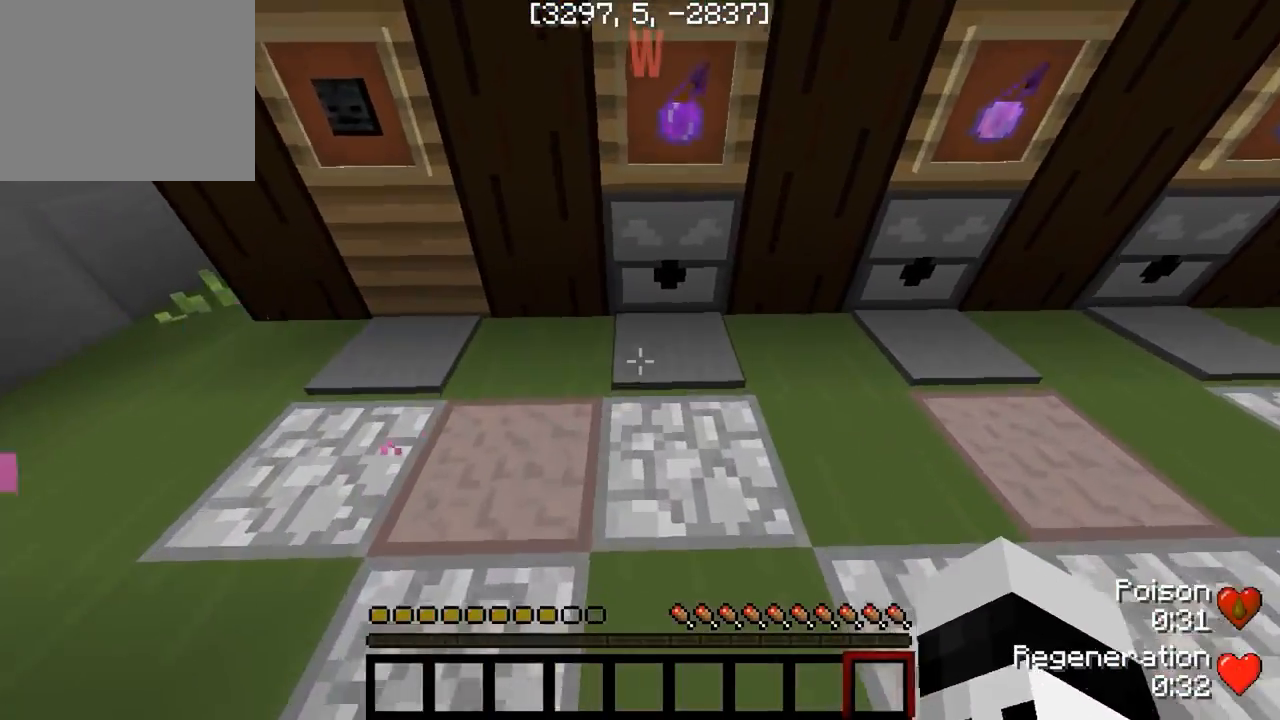
{"keys": [], "events": [[250, "w", "up"]]}
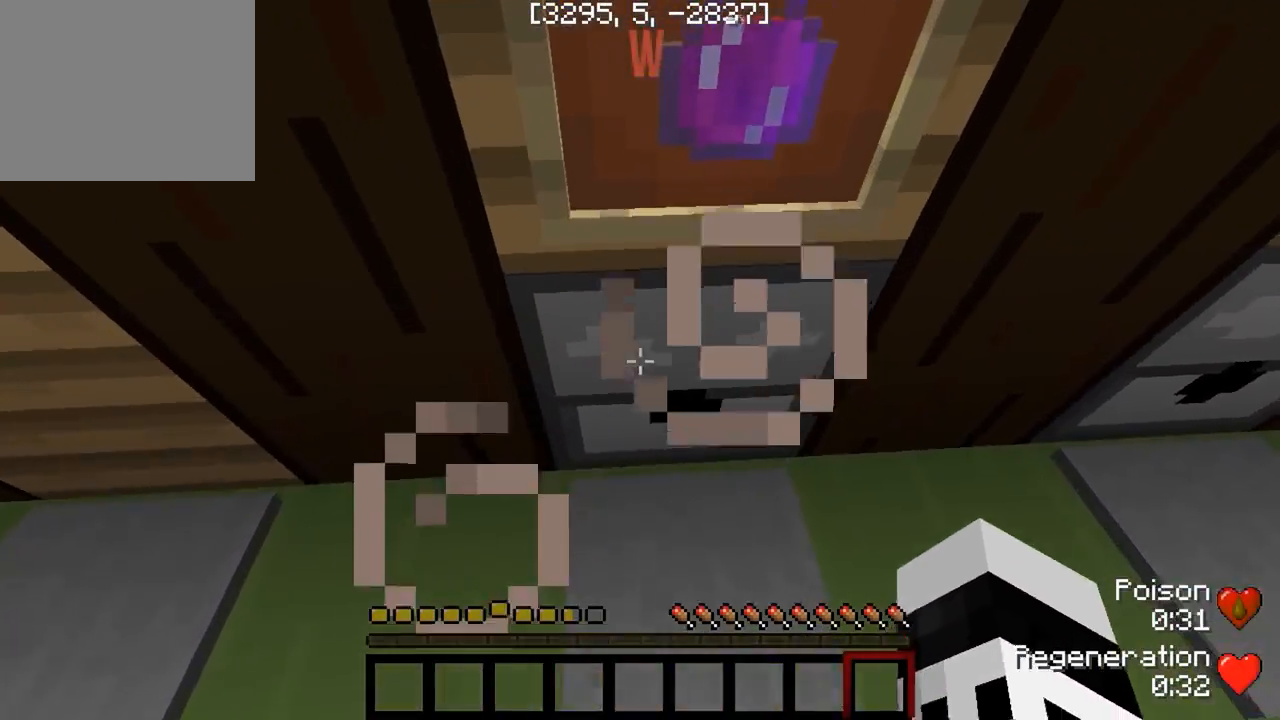
{"keys": ["d"], "events": [[33, "d", "down"]]}
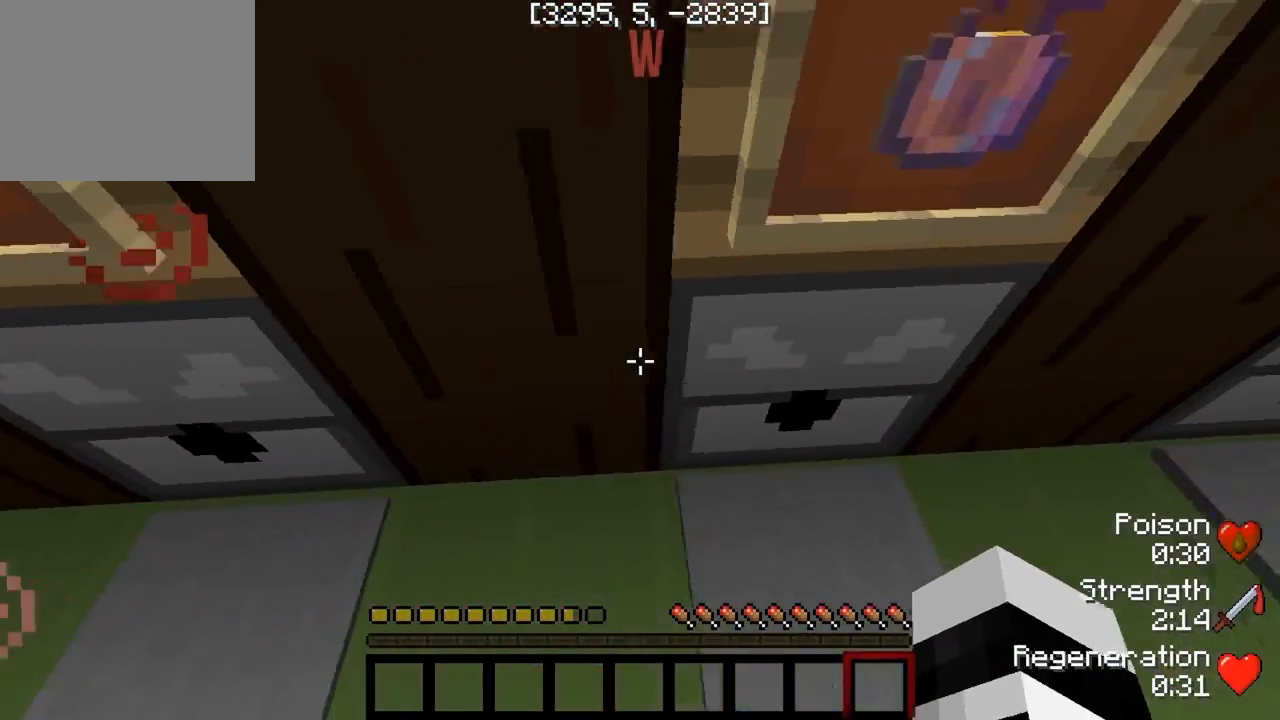
{"keys": ["d"], "events": [[100, "d", "up"], [417, "d", "down"]]}
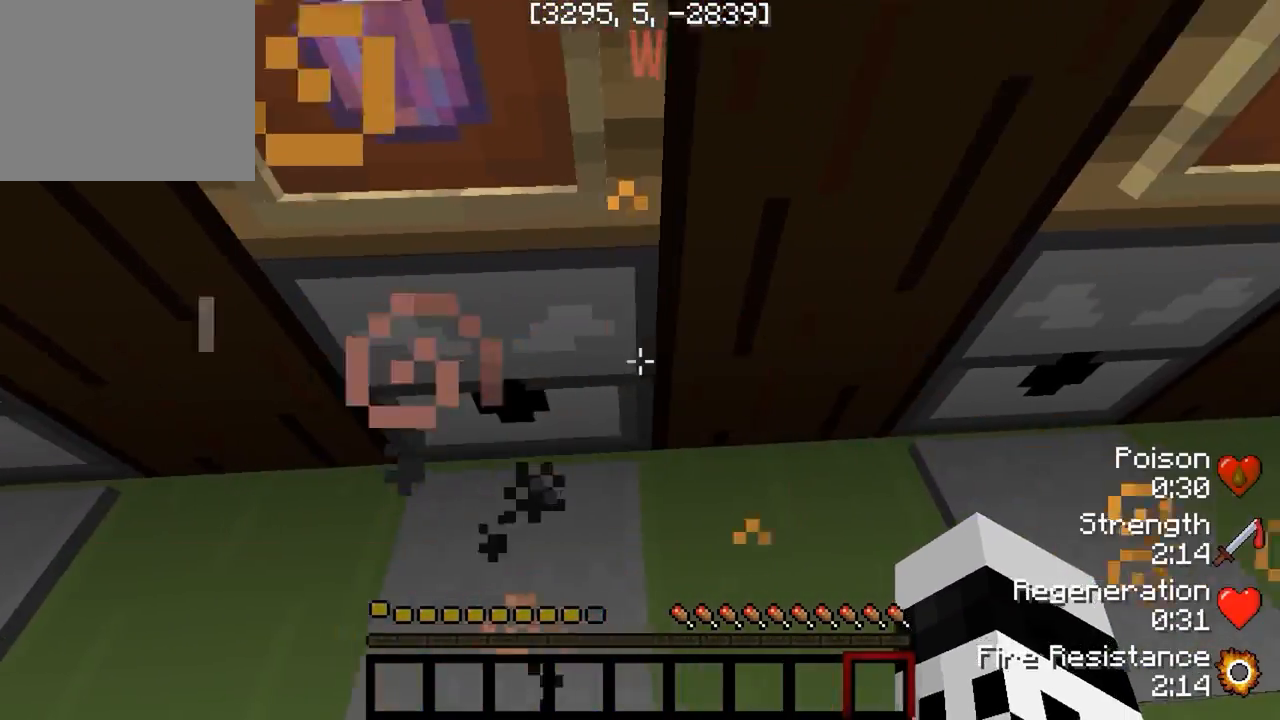
{"keys": [], "events": [[367, "d", "up"]]}
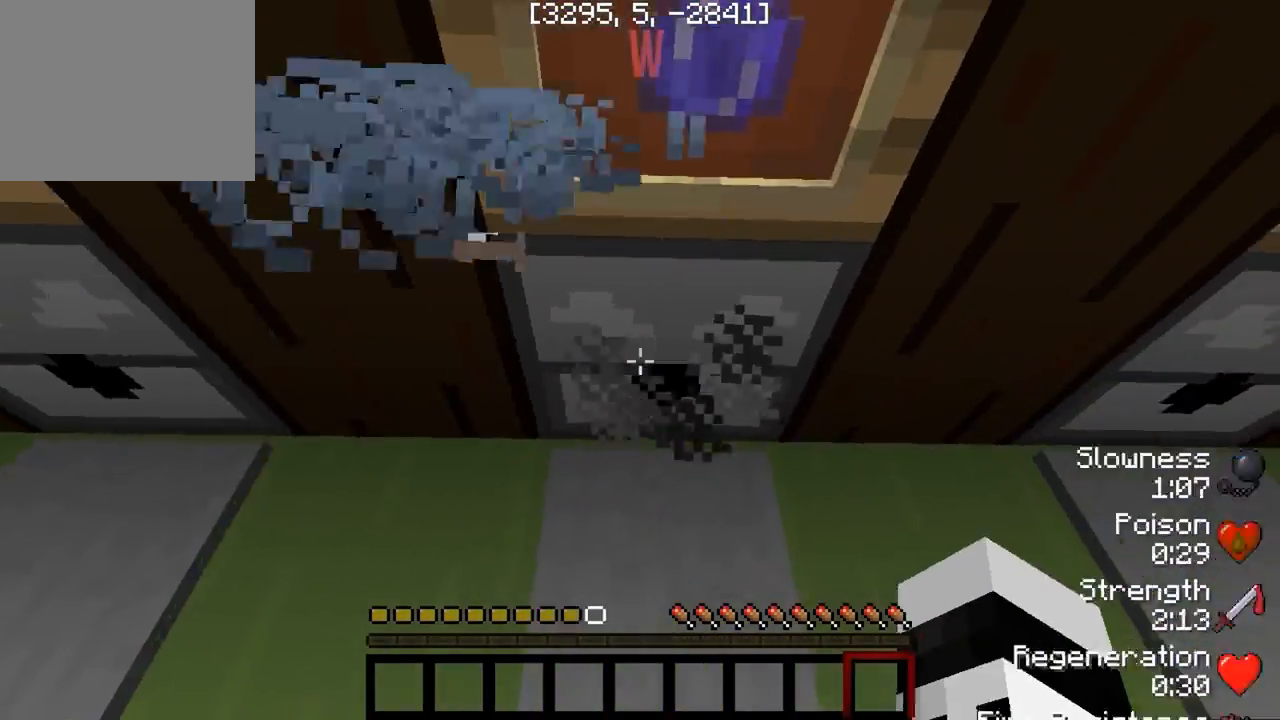
{"keys": ["d"], "events": [[50, "d", "down"]]}
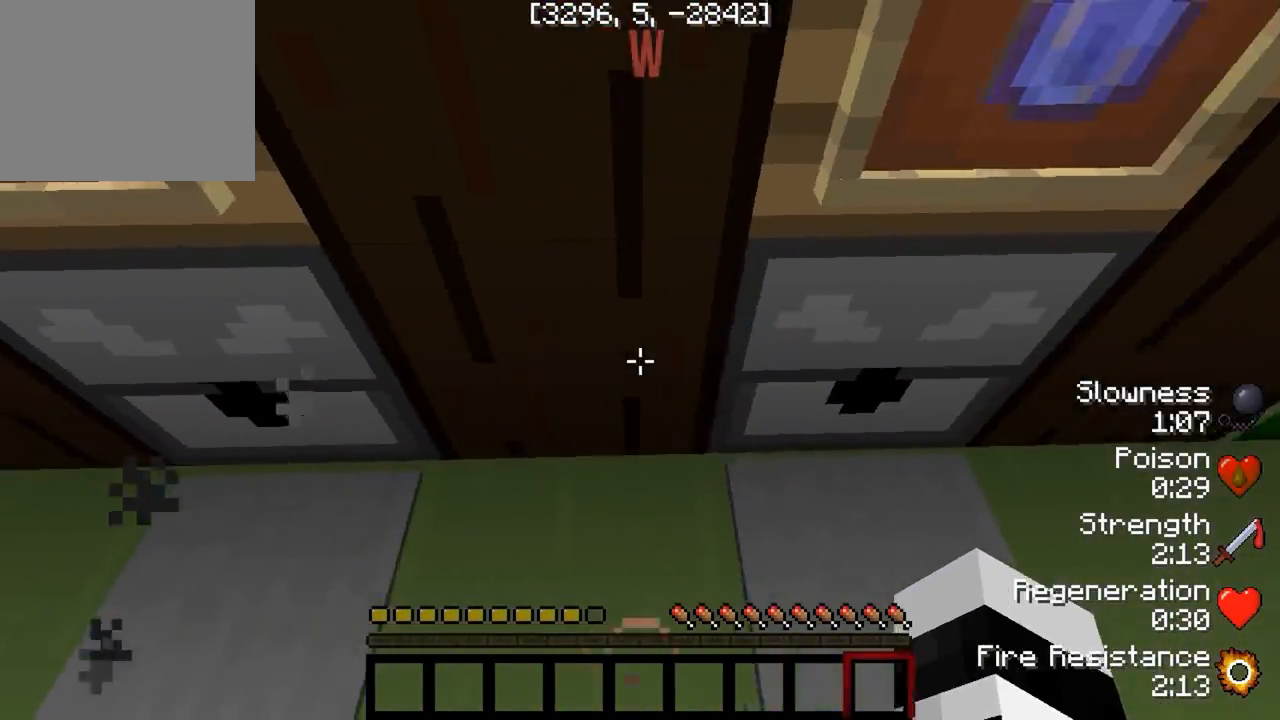
{"keys": ["a"], "events": [[167, "d", "up"], [500, "a", "down"]]}
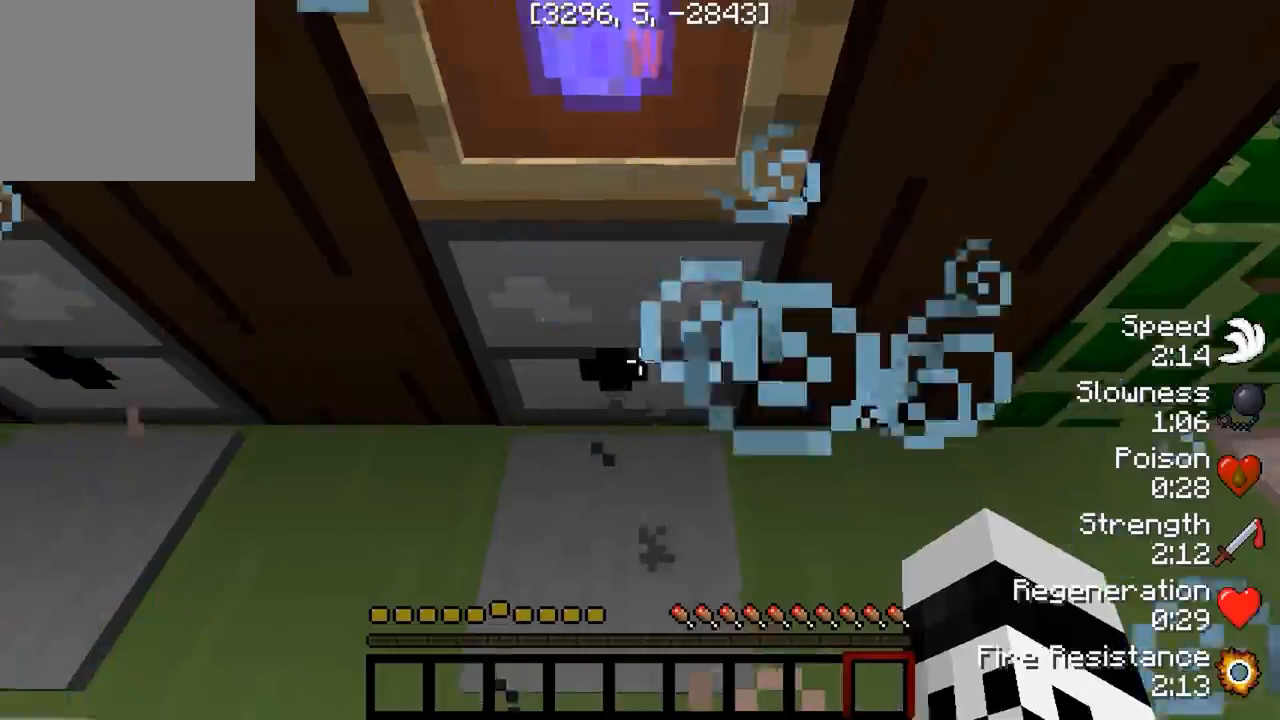
{"keys": ["w"], "events": [[217, "w", "down"], [433, "a", "up"]]}
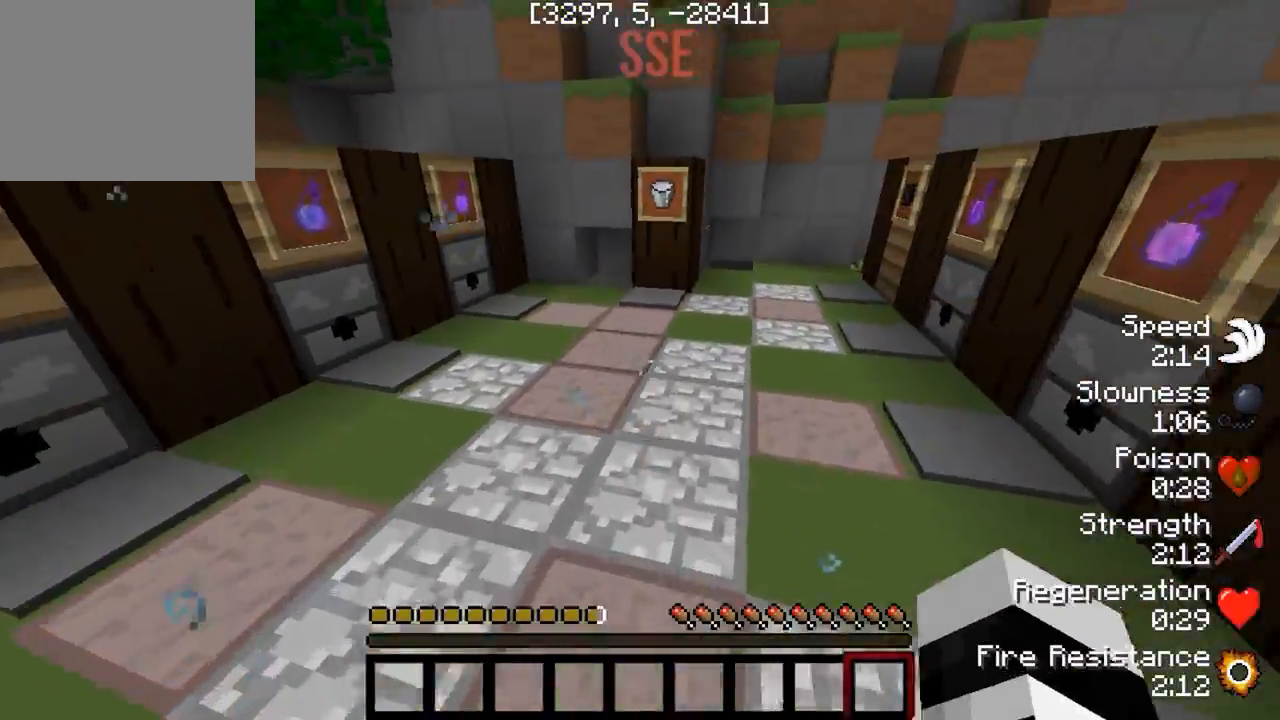
{"keys": ["w"], "events": []}
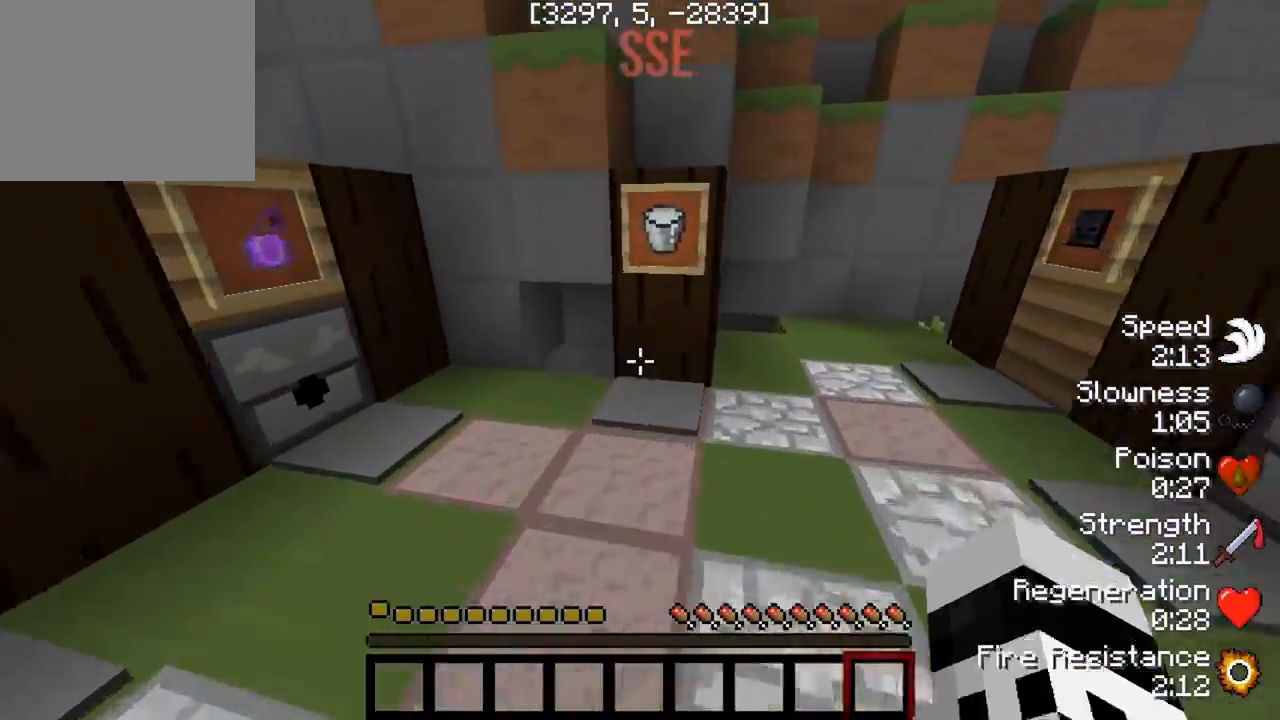
{"keys": ["a", "w"], "events": [[283, "a", "down"]]}
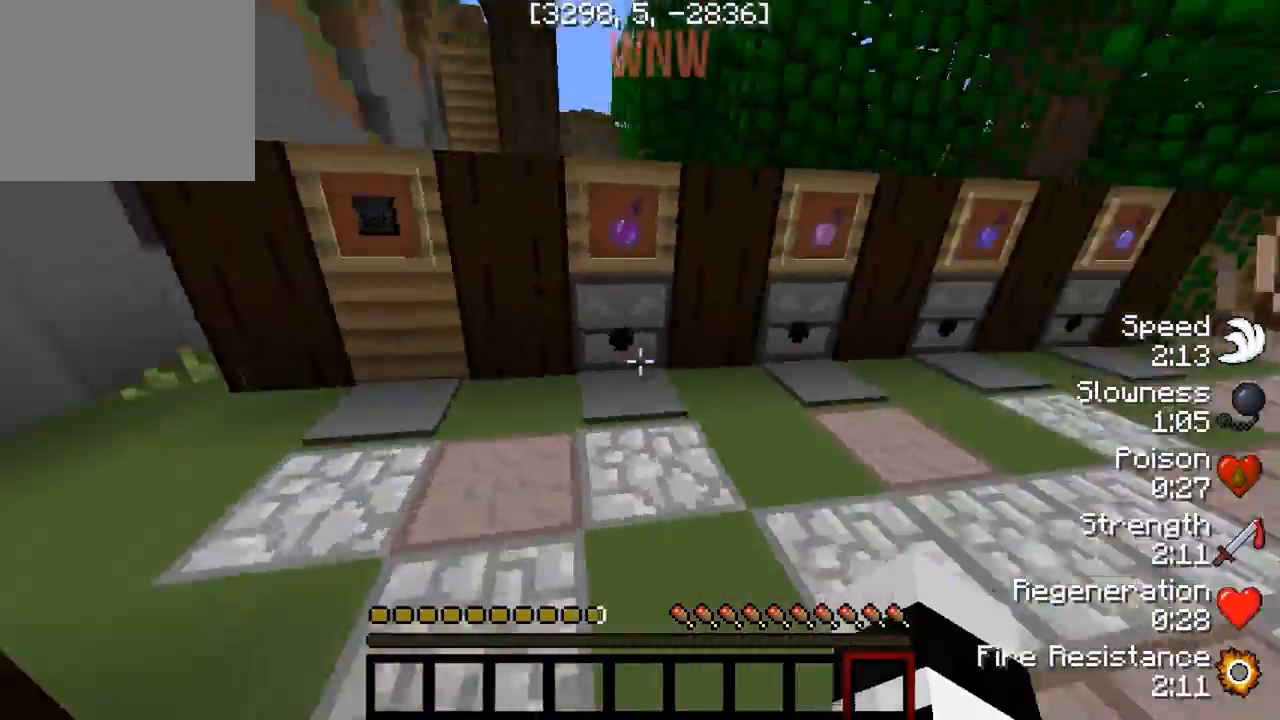
{"keys": ["w"], "events": [[17, "a", "up"]]}
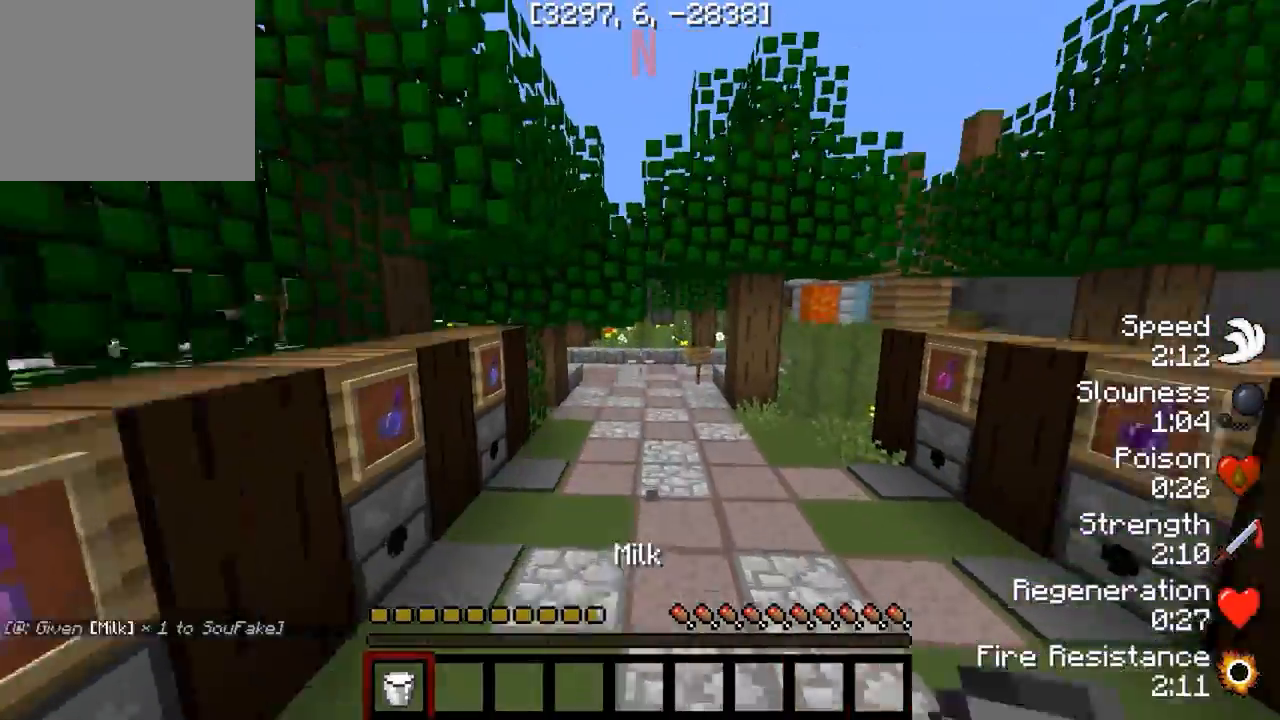
{"keys": ["w"], "events": [[117, "d", "down"], [267, "d", "up"]]}
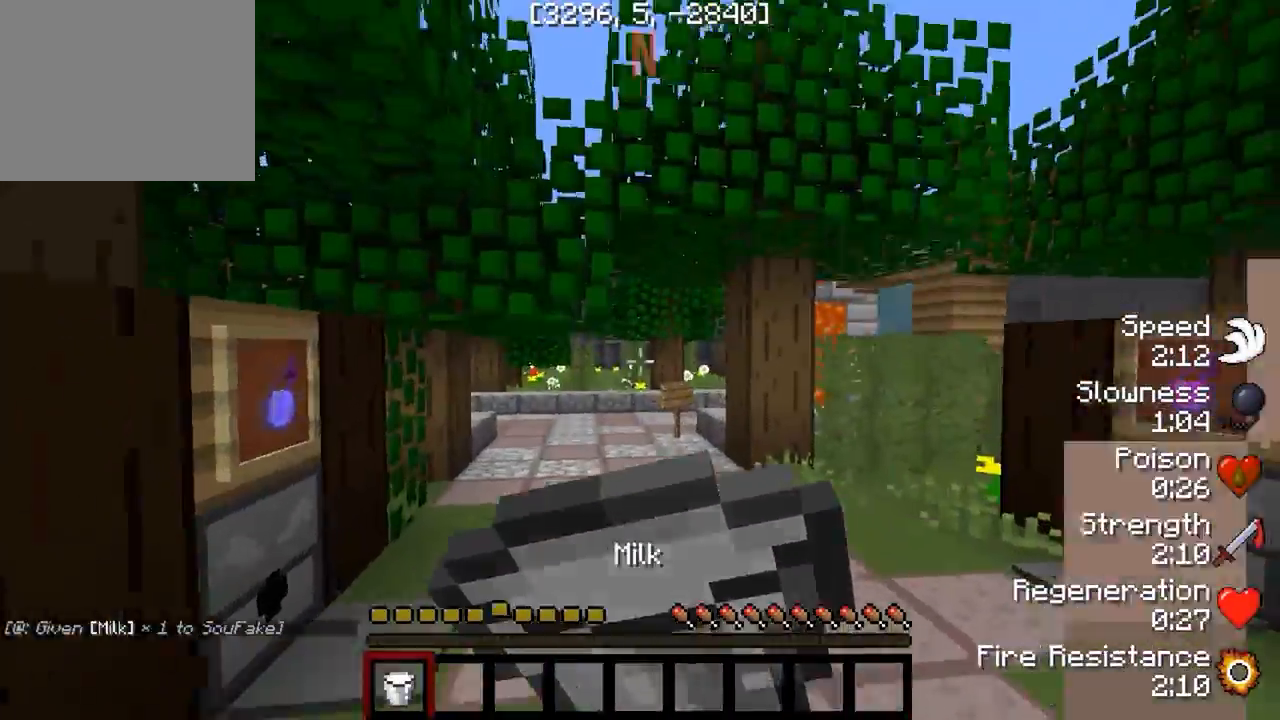
{"keys": ["w"], "events": []}
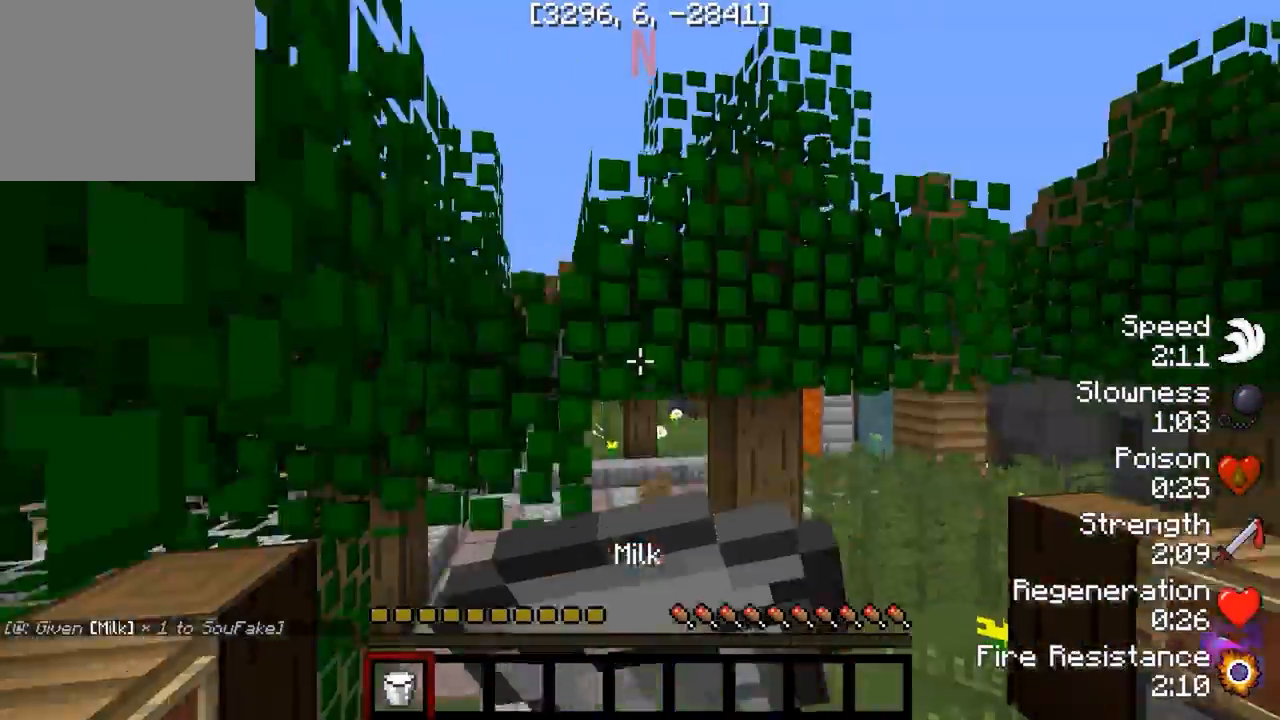
{"keys": ["w"], "events": []}
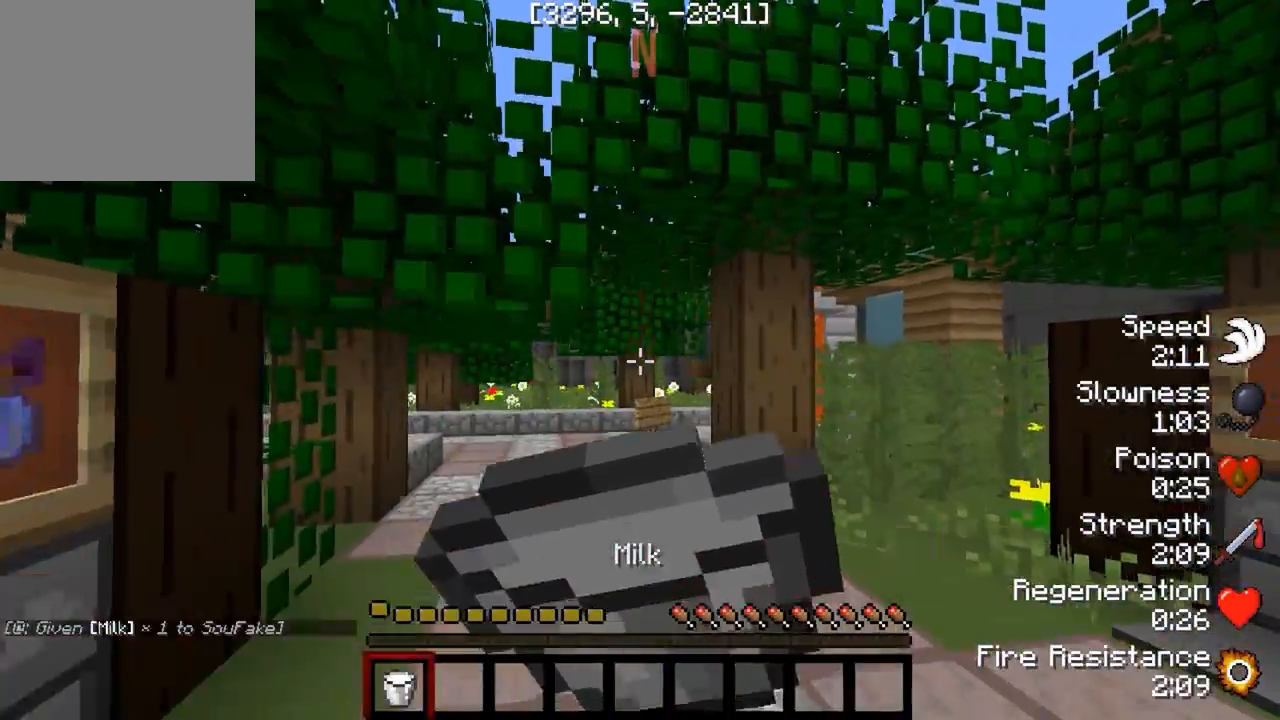
{"keys": ["w"], "events": []}
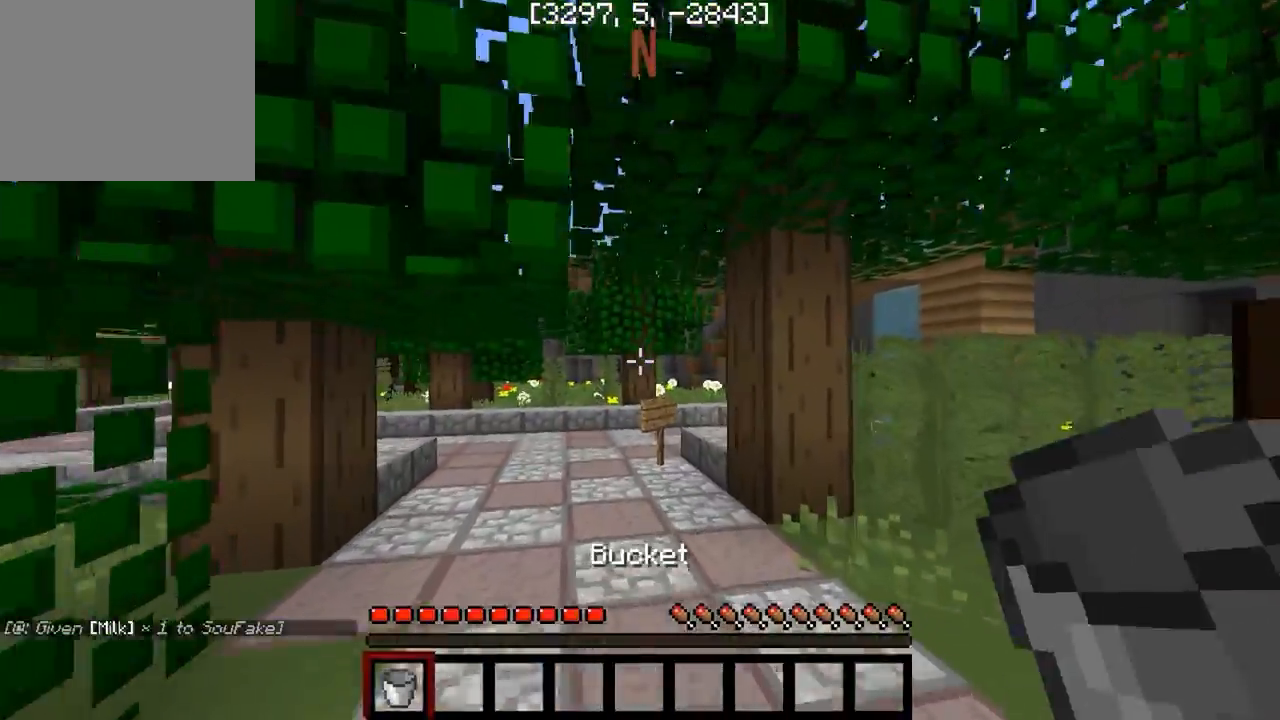
{"keys": ["w"], "events": []}
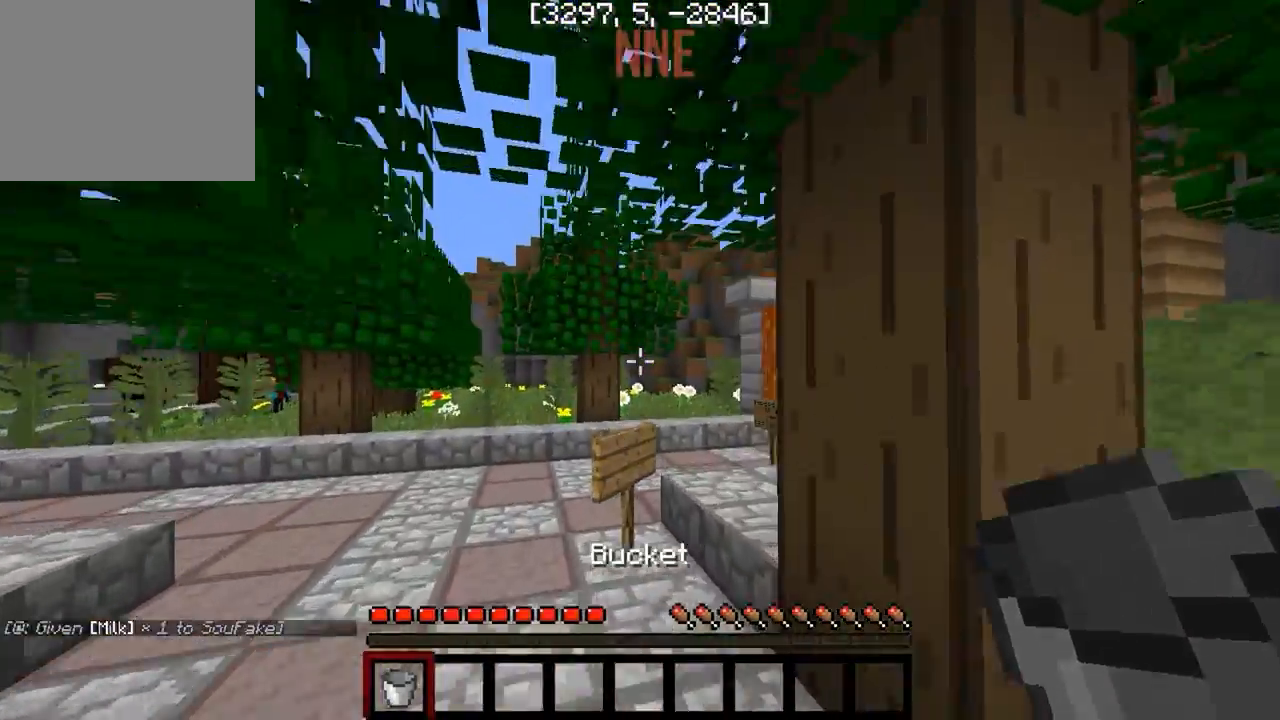
{"keys": ["w"], "events": []}
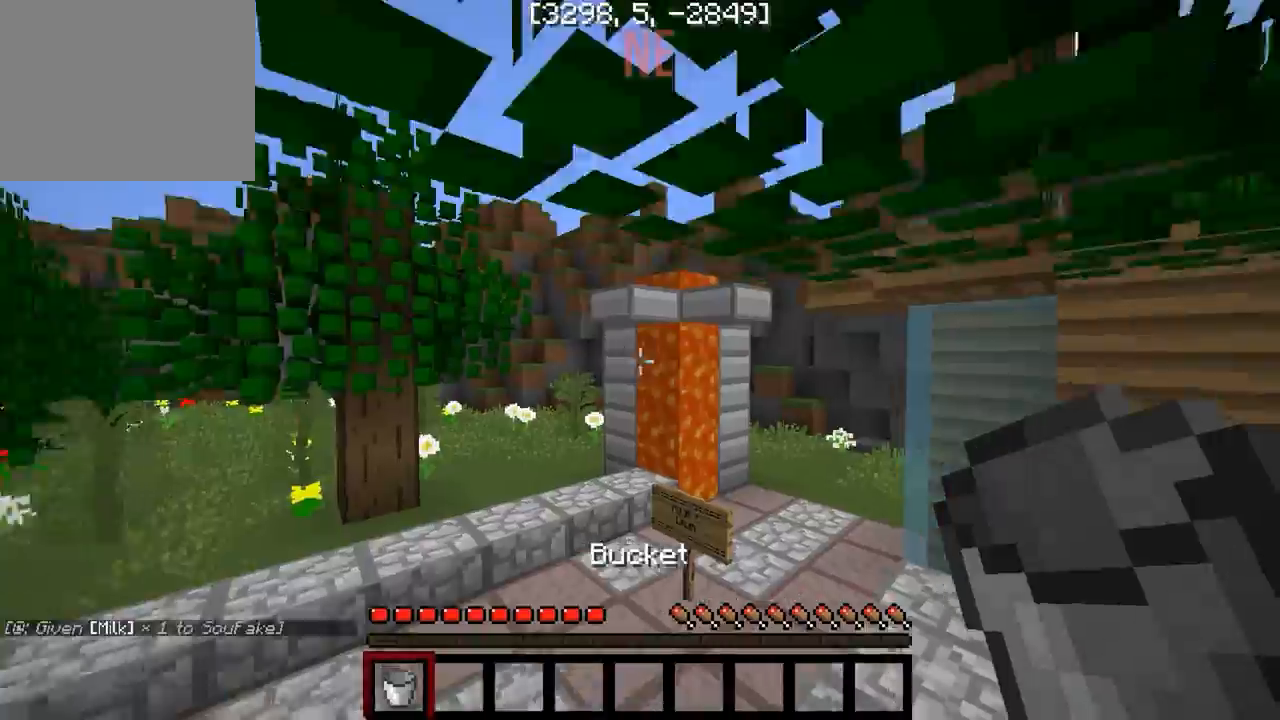
{"keys": ["w"], "events": []}
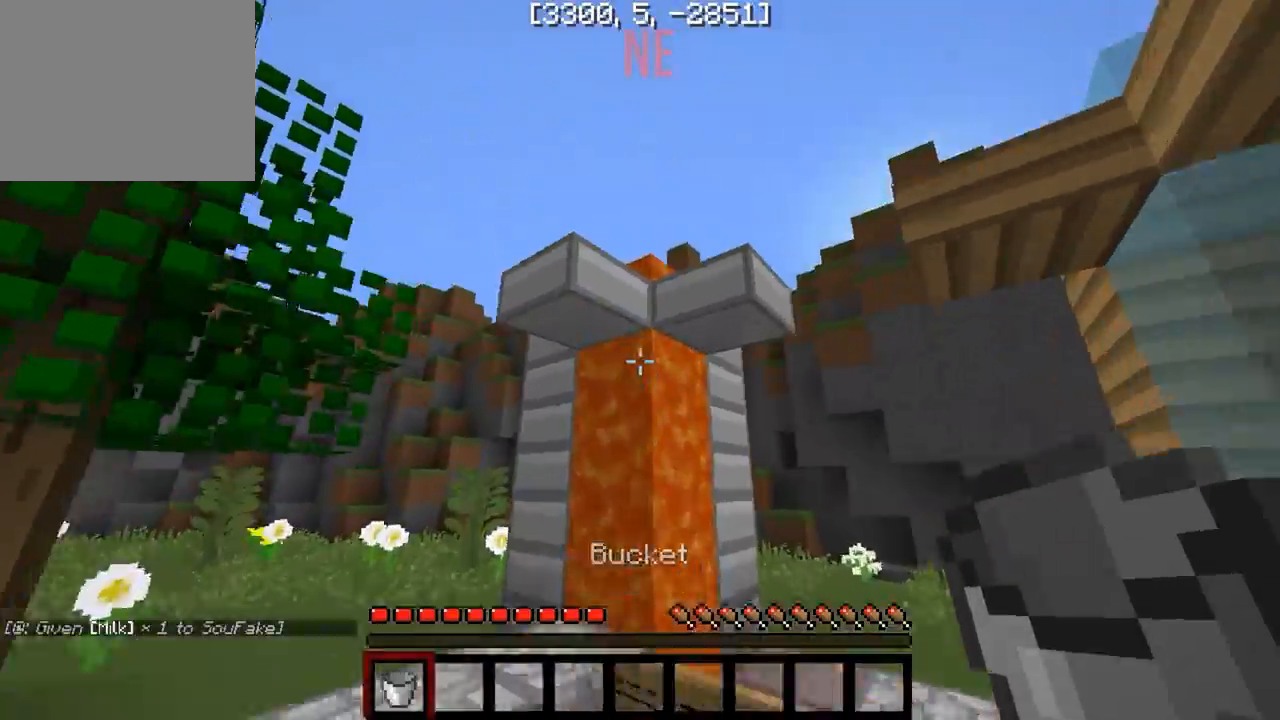
{"keys": ["s"], "events": [[250, "w", "up"], [333, "s", "down"]]}
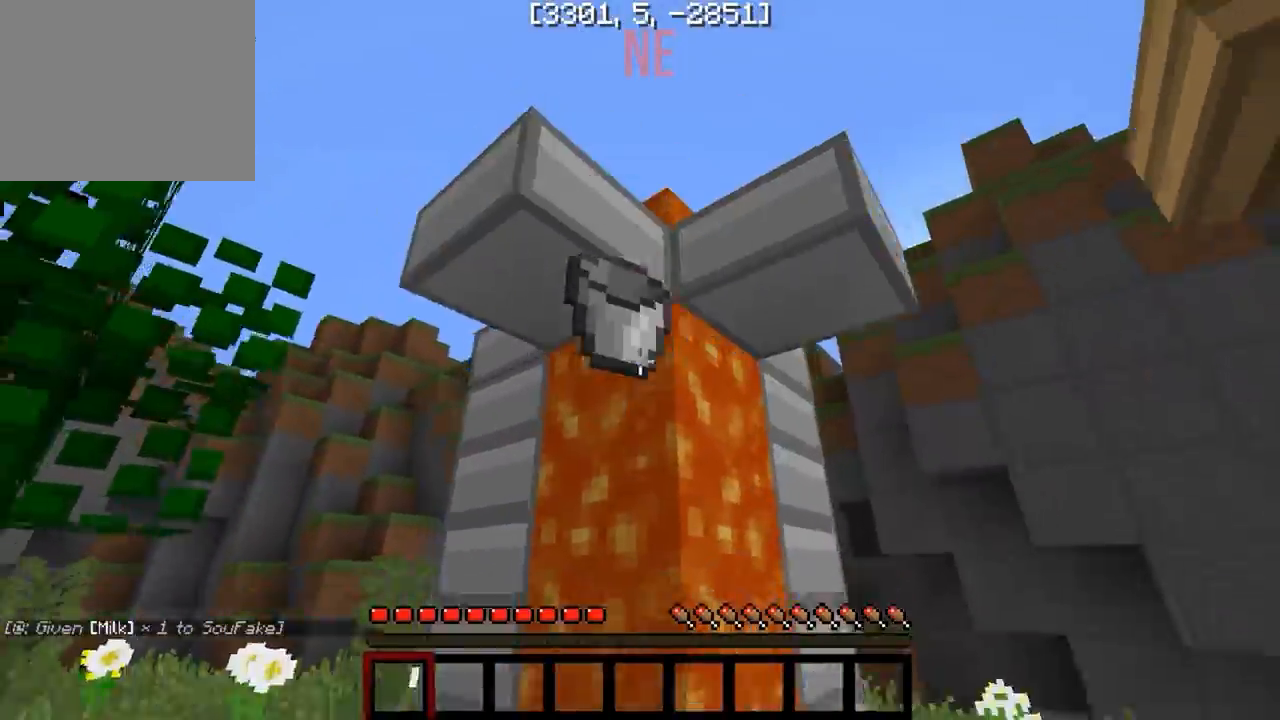
{"keys": ["a", "w"], "events": [[267, "s", "up"], [350, "a", "down"], [450, "w", "down"]]}
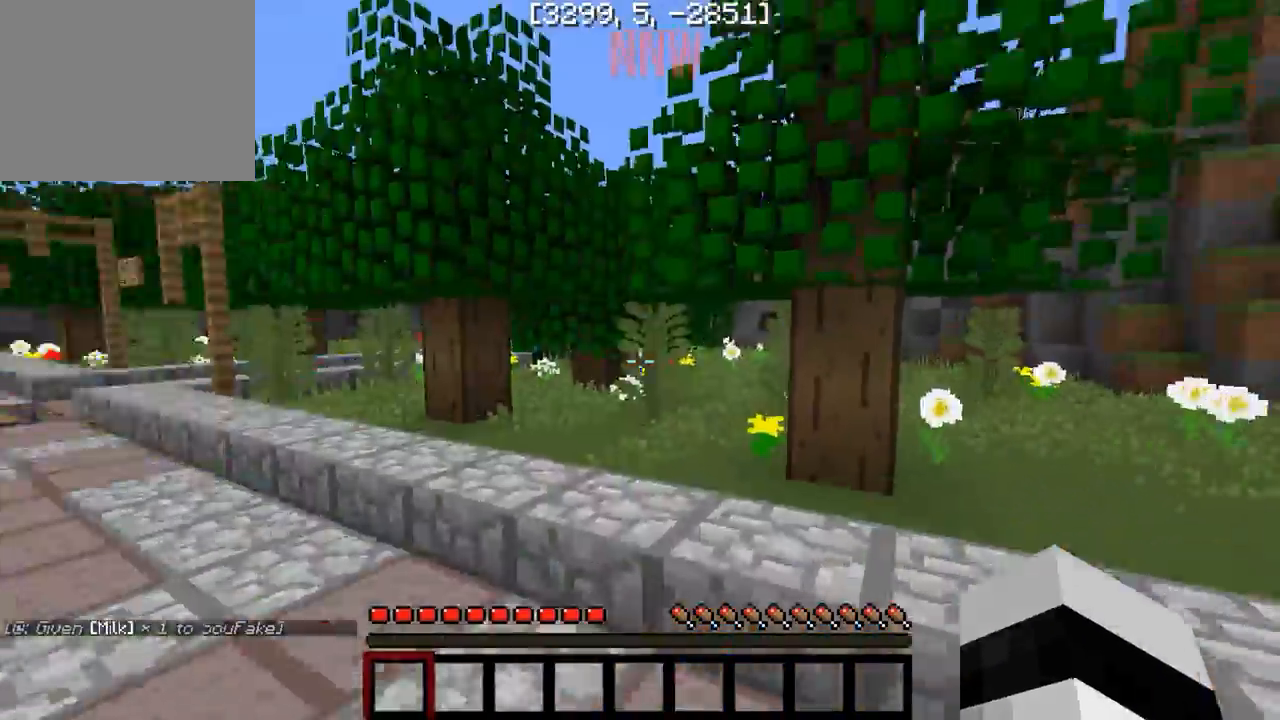
{"keys": ["w"], "events": [[50, "a", "up"]]}